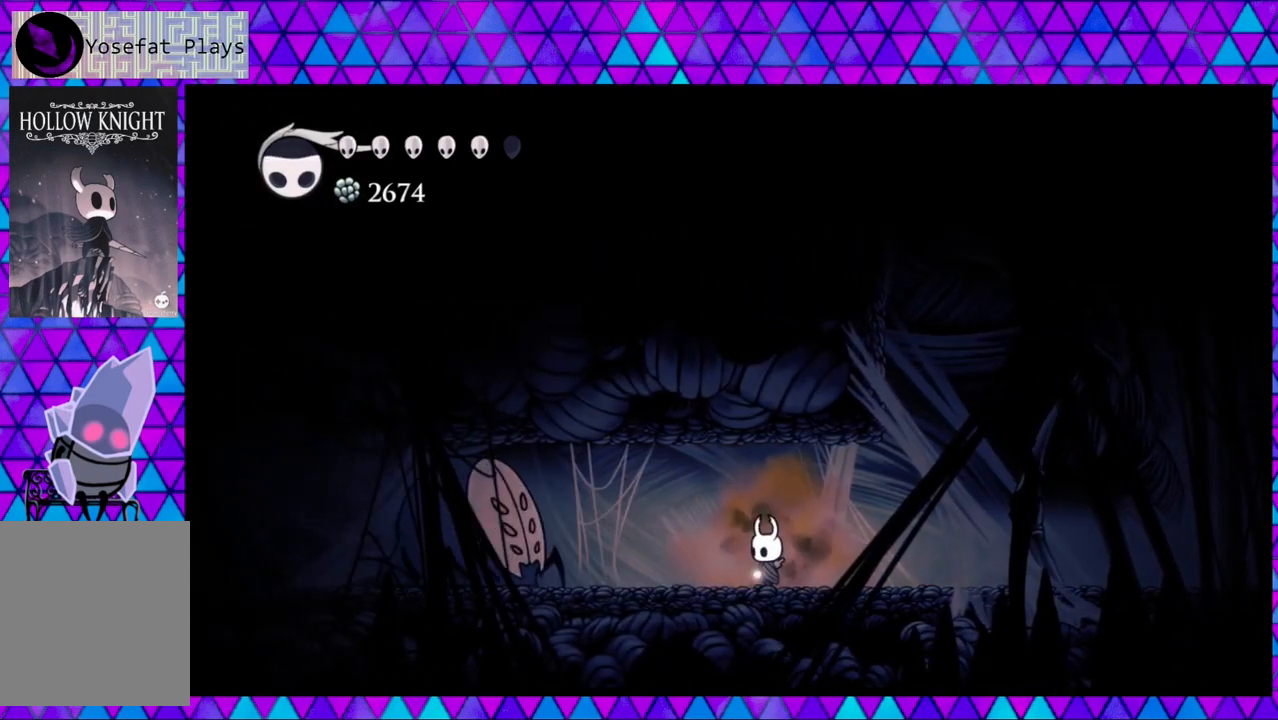
Gameplay with a controller (Nintendo layout); each line is a JSON object with the inputs held at the frame after it. "events" lists button and stick changes between this image and that frame as [ms after this image, input, new state], when the widget could be followed in between. Not read: L3 R3.
{"buttons": [], "left_stick": "left", "right_stick": "center", "events": [[33, "DPAD_LEFT", "down"], [433, "DPAD_LEFT", "up"]]}
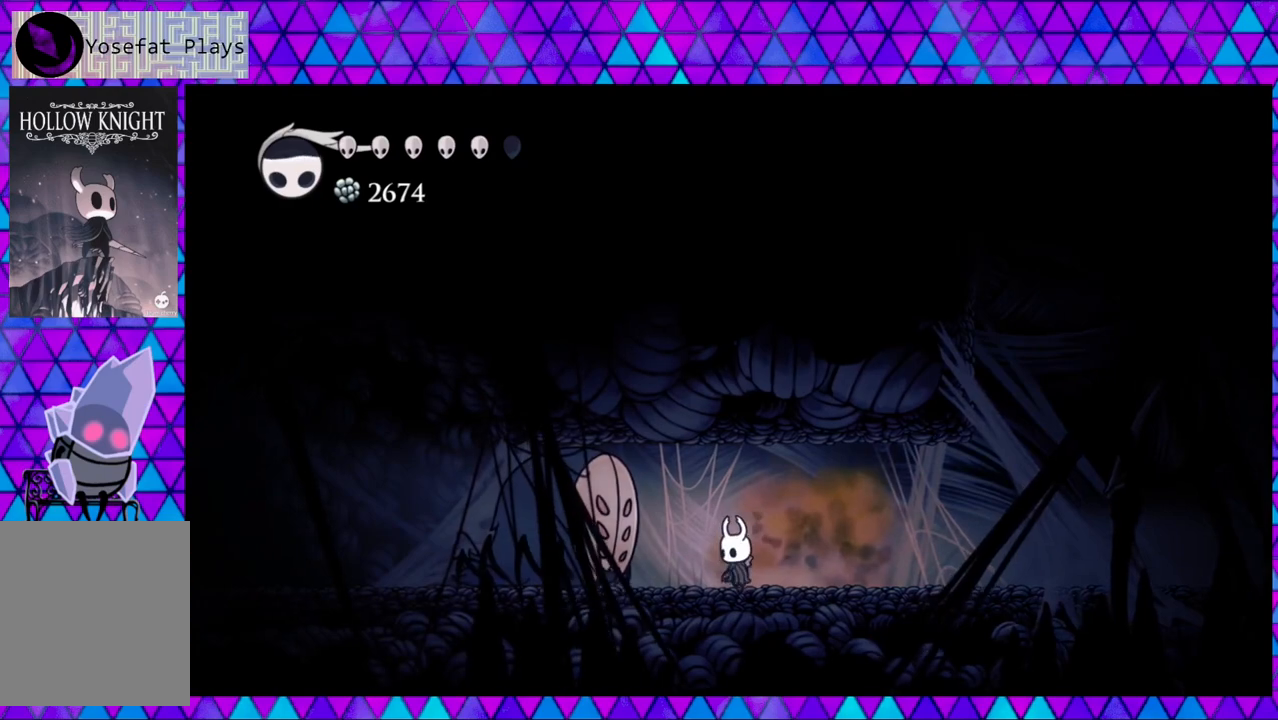
{"buttons": [], "left_stick": "left", "right_stick": "center", "events": [[217, "DPAD_LEFT", "down"], [300, "DPAD_LEFT", "up"]]}
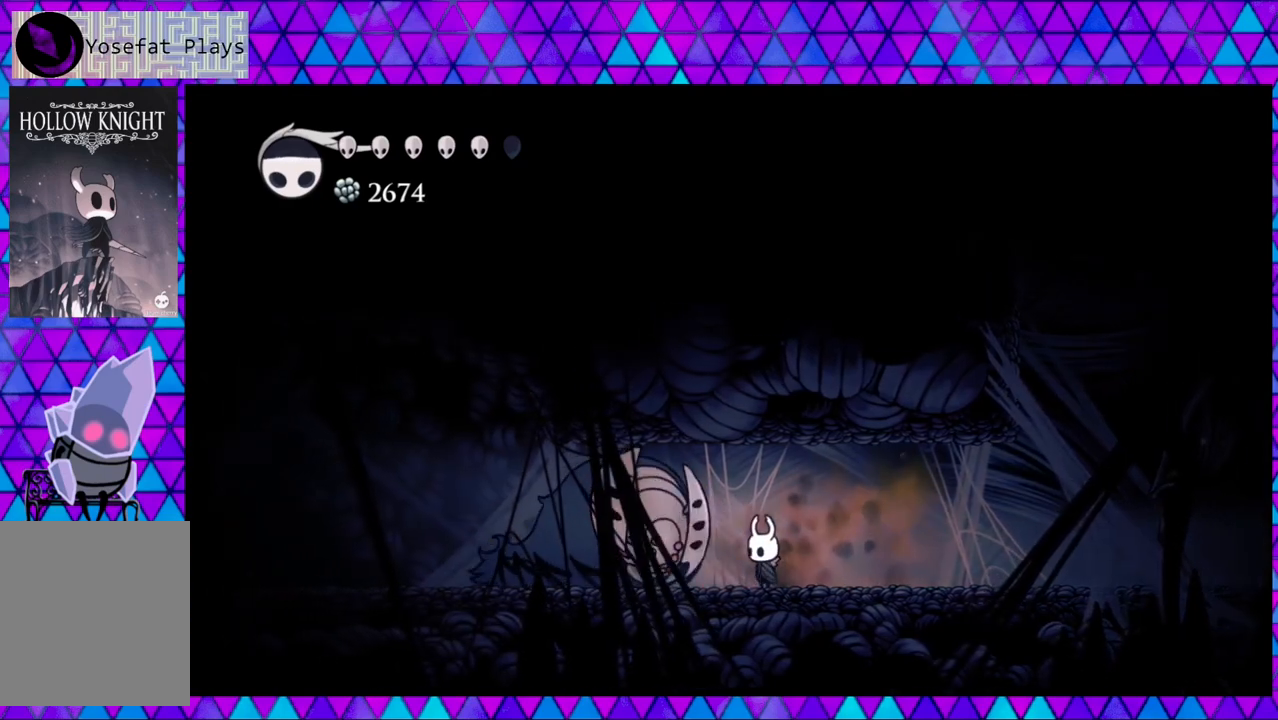
{"buttons": ["R2", "DPAD_UP", "DPAD_RIGHT"], "left_stick": "left", "right_stick": "center", "events": [[83, "Y", "down"], [200, "Y", "up"], [233, "DPAD_RIGHT", "down"], [267, "DPAD_UP", "down"], [300, "R2", "down"]]}
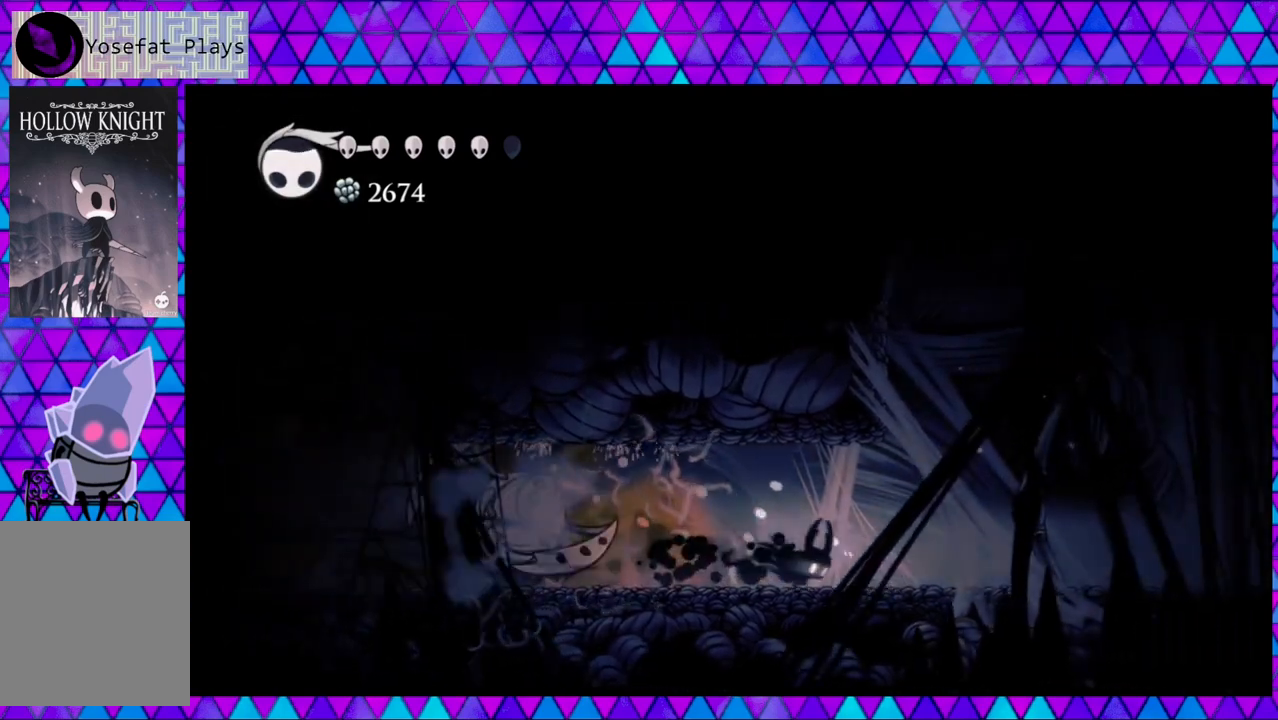
{"buttons": ["DPAD_RIGHT"], "left_stick": "left", "right_stick": "center", "events": [[67, "DPAD_UP", "up"], [183, "R2", "up"]]}
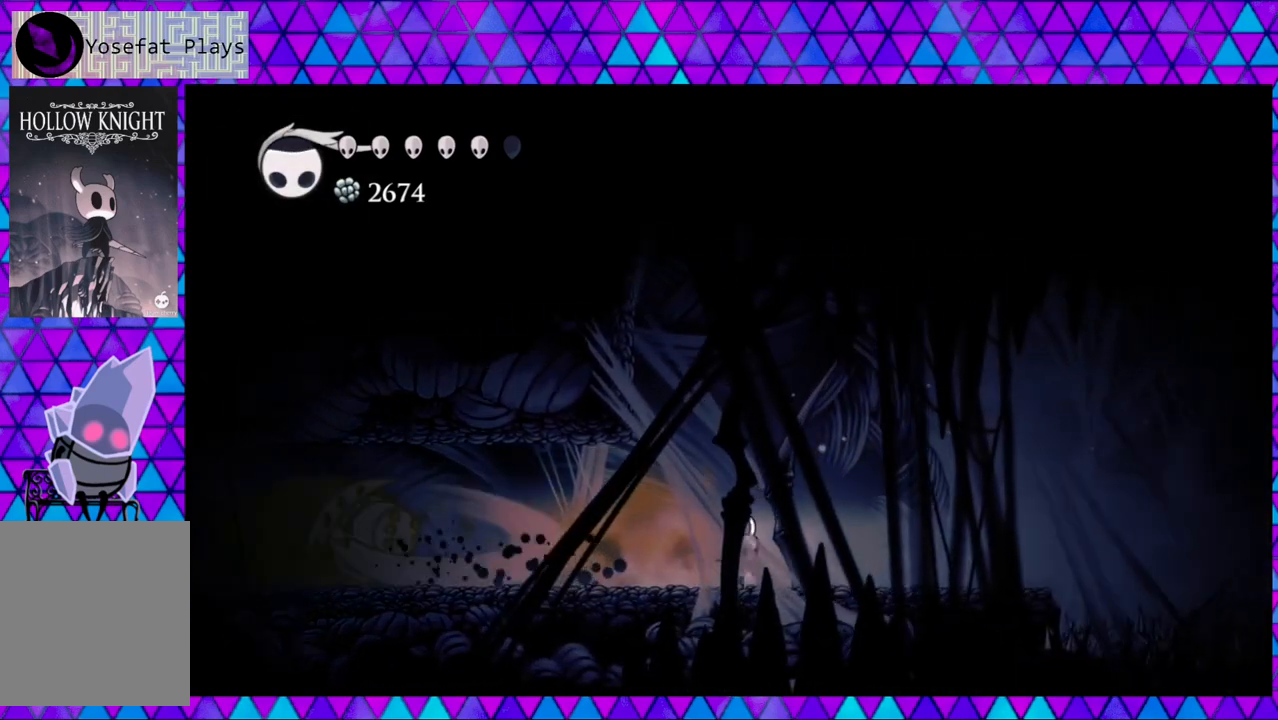
{"buttons": ["DPAD_LEFT"], "left_stick": "left", "right_stick": "center", "events": [[200, "DPAD_RIGHT", "up"], [433, "DPAD_LEFT", "down"]]}
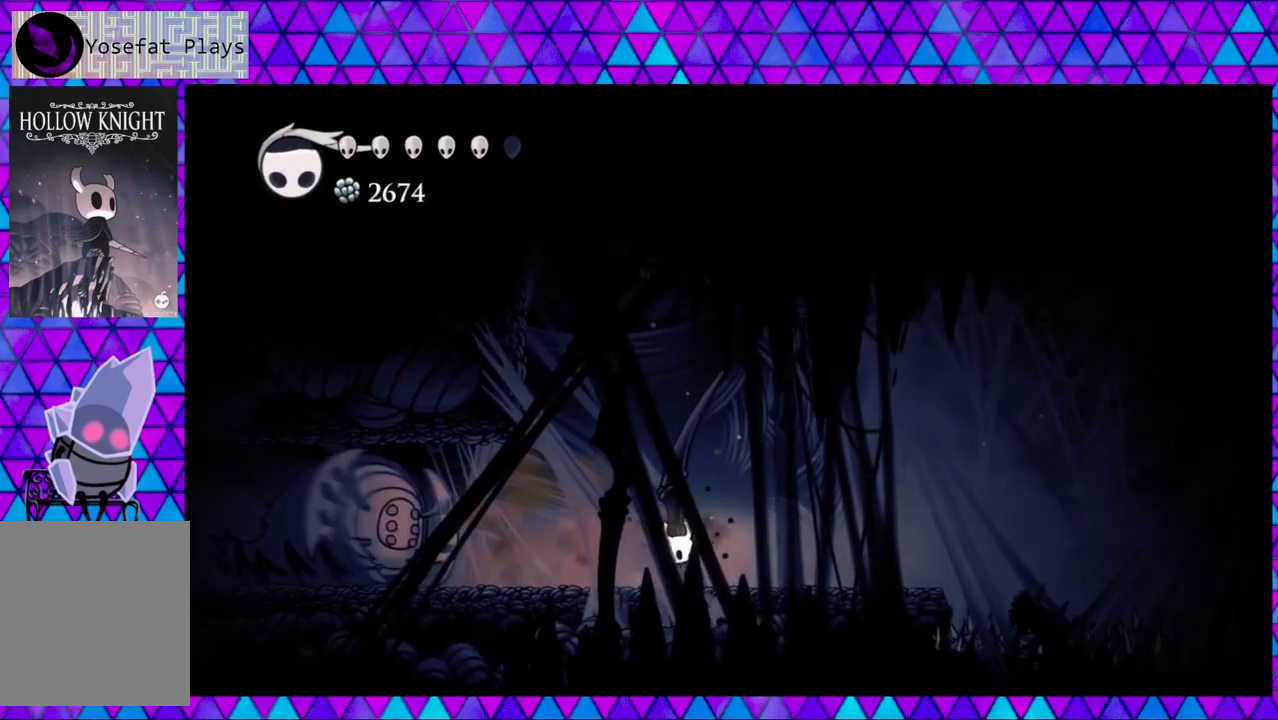
{"buttons": ["DPAD_LEFT"], "left_stick": "left", "right_stick": "center", "events": []}
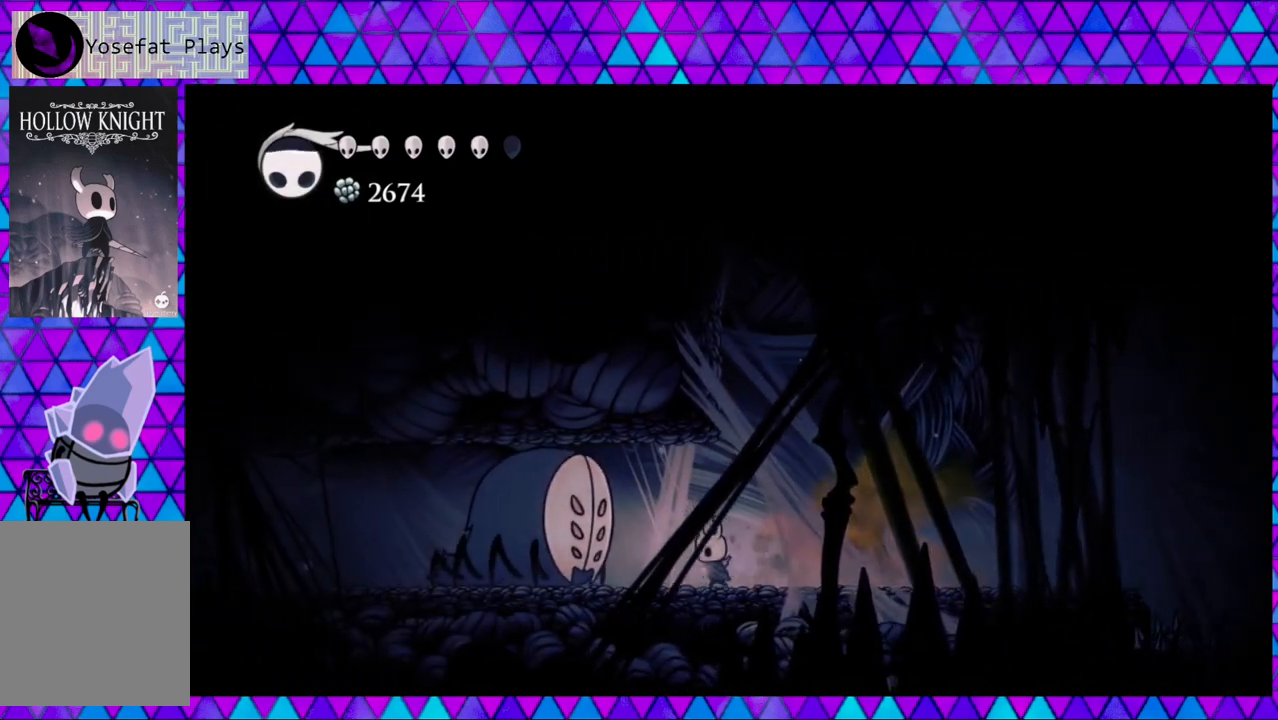
{"buttons": [], "left_stick": "left", "right_stick": "center", "events": [[67, "DPAD_LEFT", "up"]]}
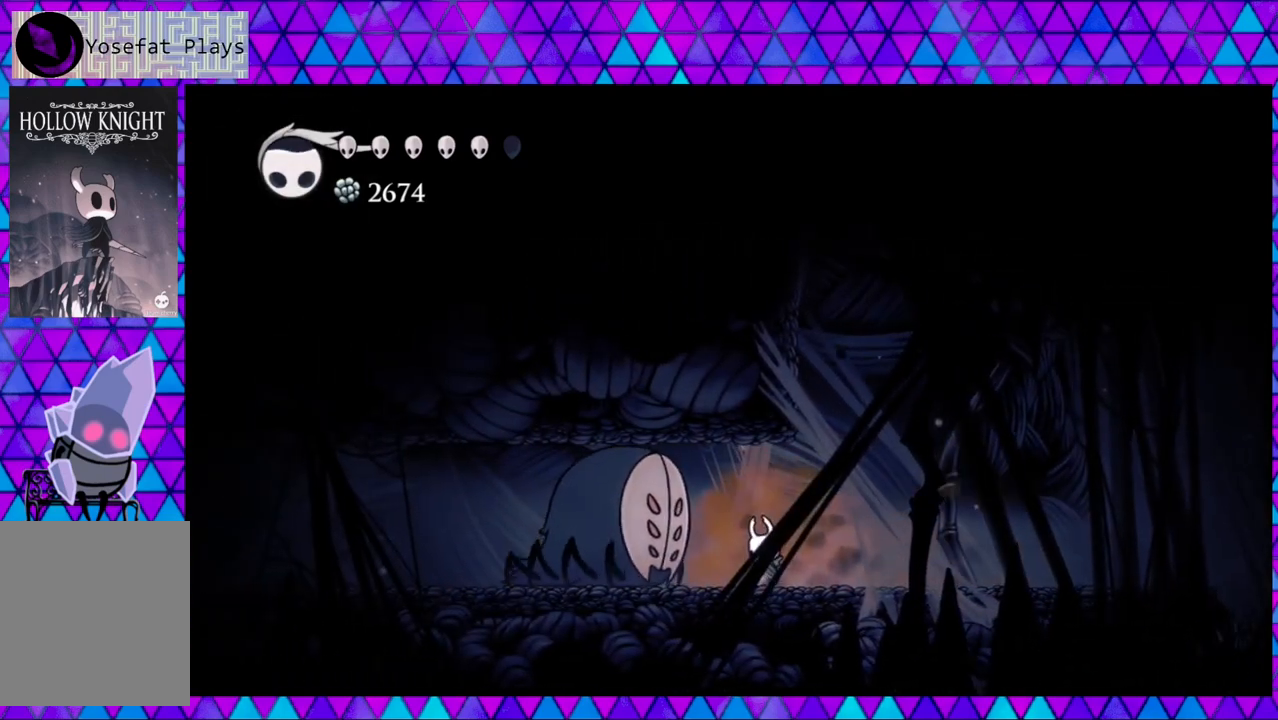
{"buttons": [], "left_stick": "left", "right_stick": "center", "events": []}
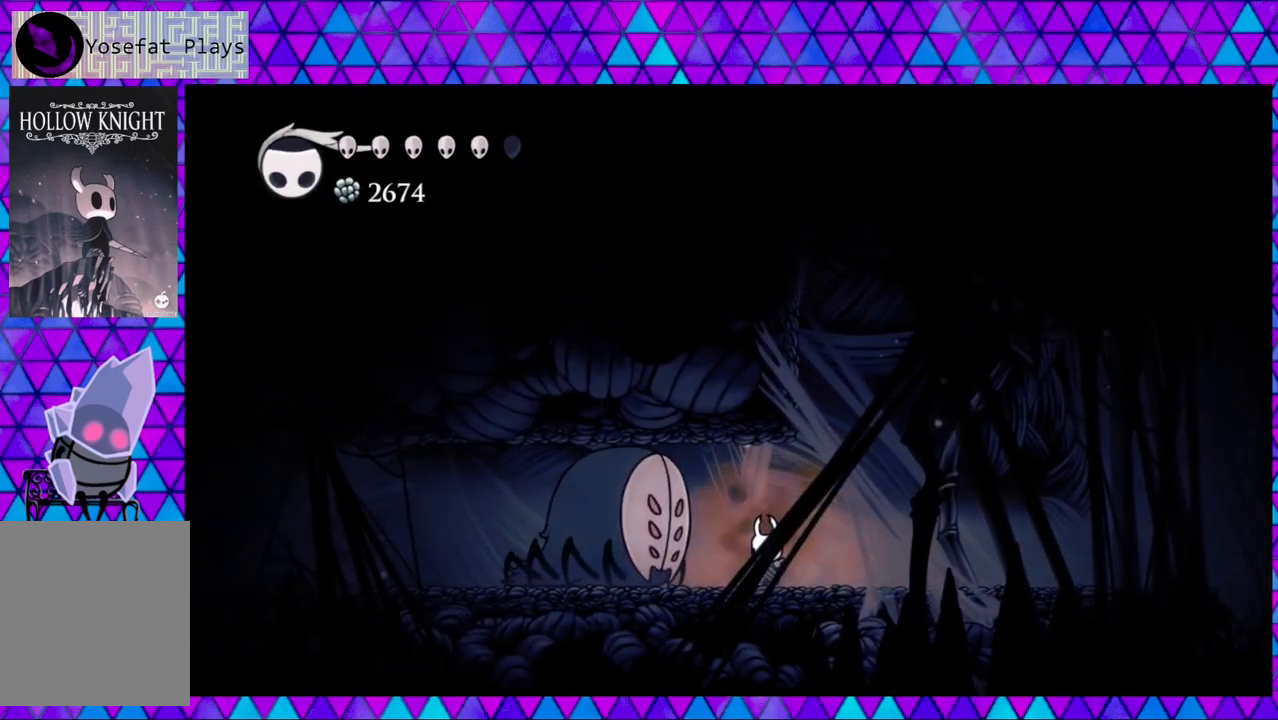
{"buttons": ["Y"], "left_stick": "left", "right_stick": "center", "events": [[483, "Y", "down"]]}
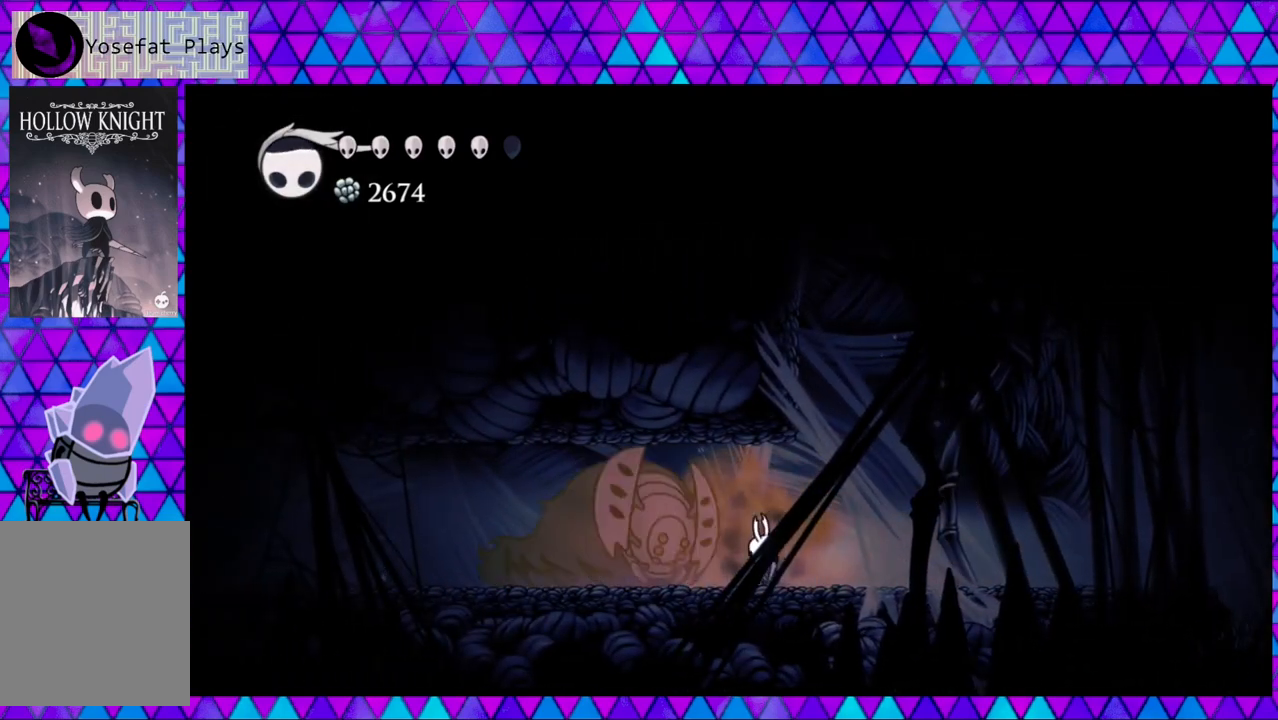
{"buttons": ["R2", "DPAD_RIGHT"], "left_stick": "left", "right_stick": "center", "events": [[100, "Y", "up"], [150, "DPAD_RIGHT", "down"], [233, "R2", "down"]]}
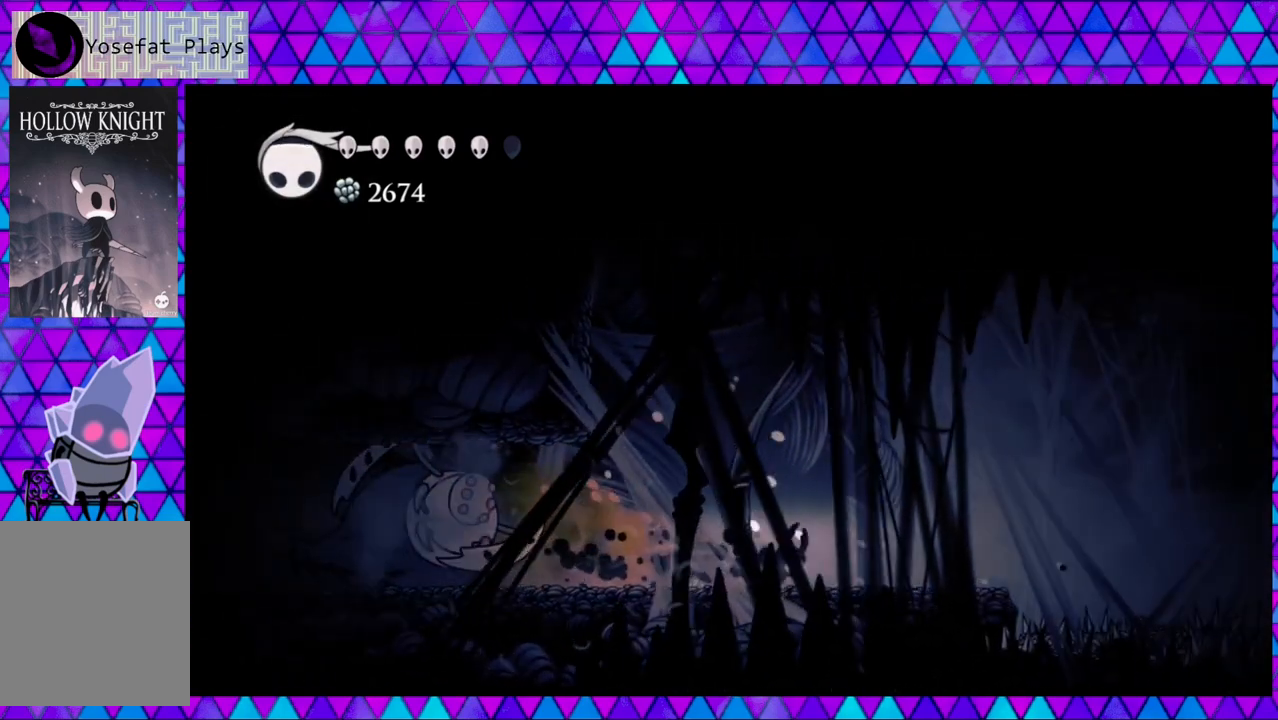
{"buttons": ["B"], "left_stick": "left", "right_stick": "center", "events": [[17, "R2", "up"], [217, "B", "down"], [433, "DPAD_RIGHT", "up"]]}
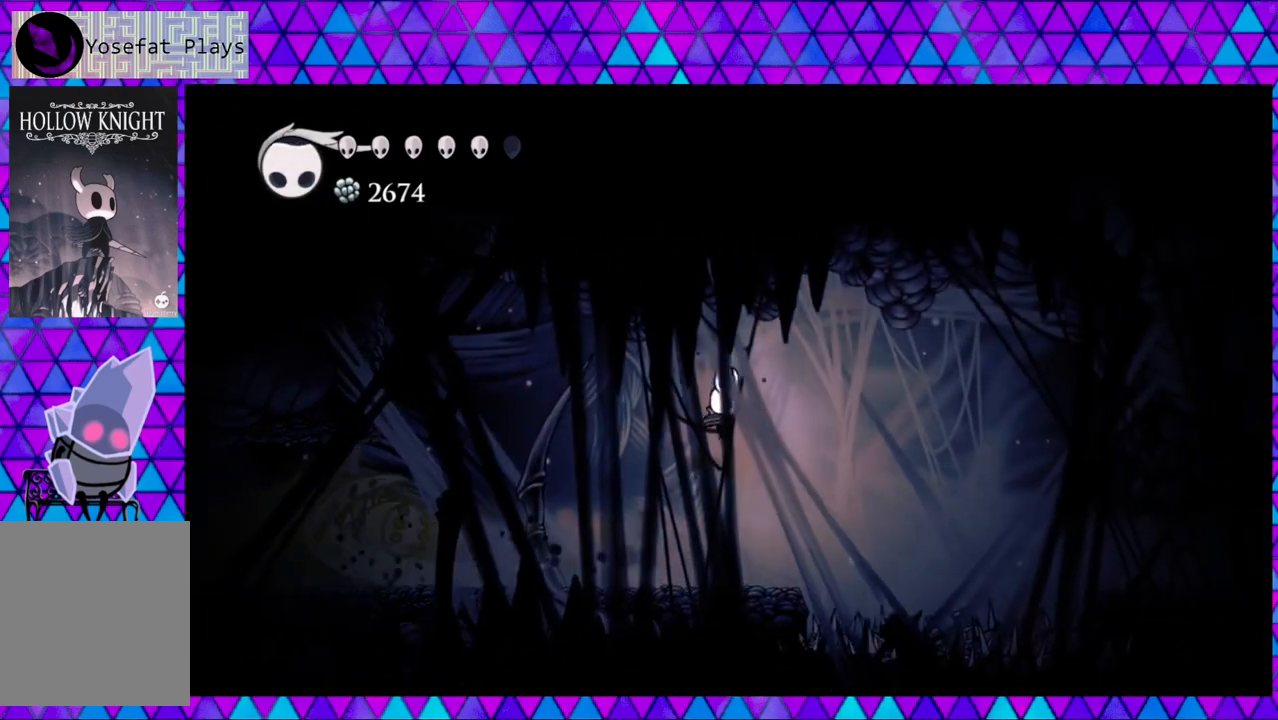
{"buttons": ["DPAD_LEFT"], "left_stick": "left", "right_stick": "center", "events": [[133, "B", "up"], [383, "DPAD_LEFT", "down"]]}
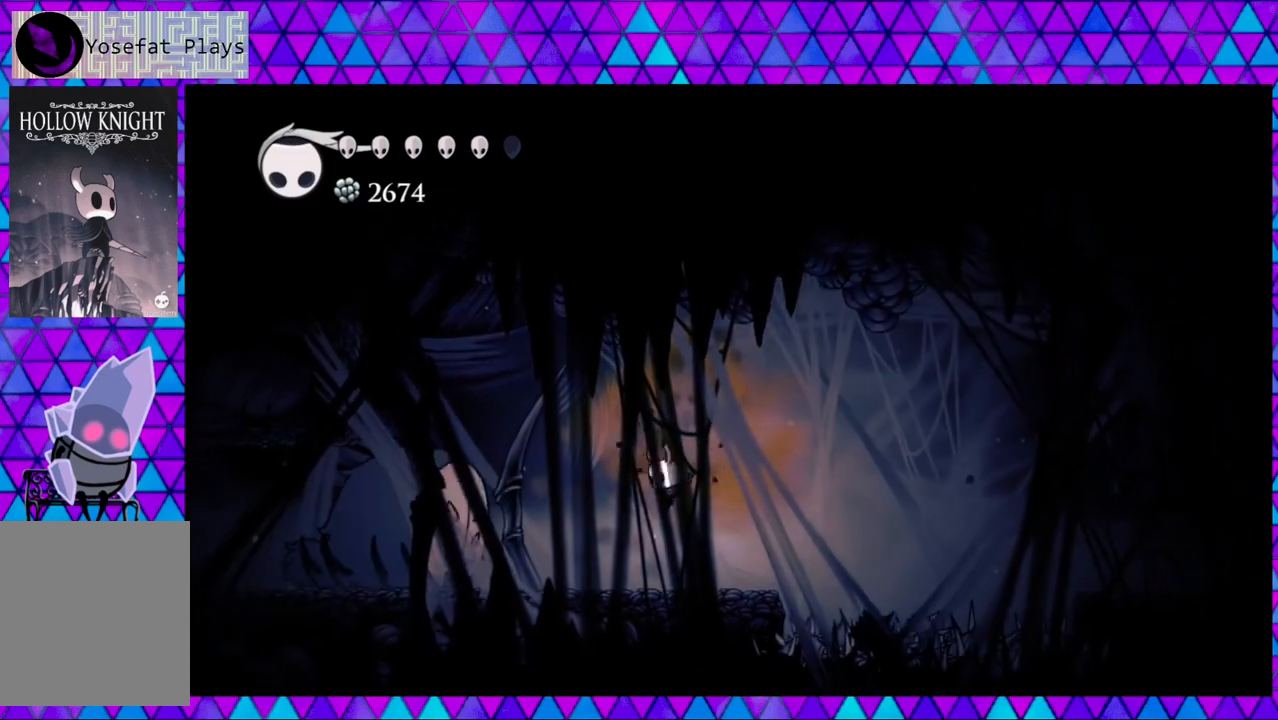
{"buttons": [], "left_stick": "left", "right_stick": "center", "events": [[333, "DPAD_LEFT", "up"]]}
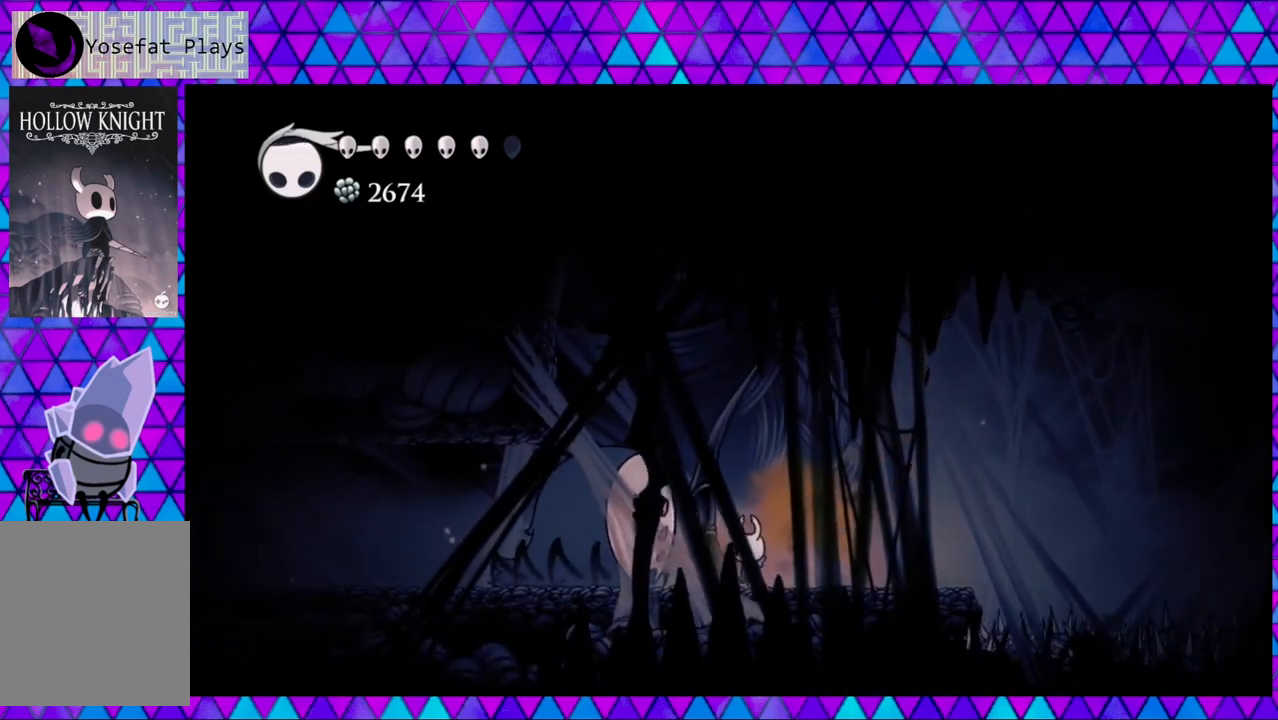
{"buttons": [], "left_stick": "left", "right_stick": "center", "events": []}
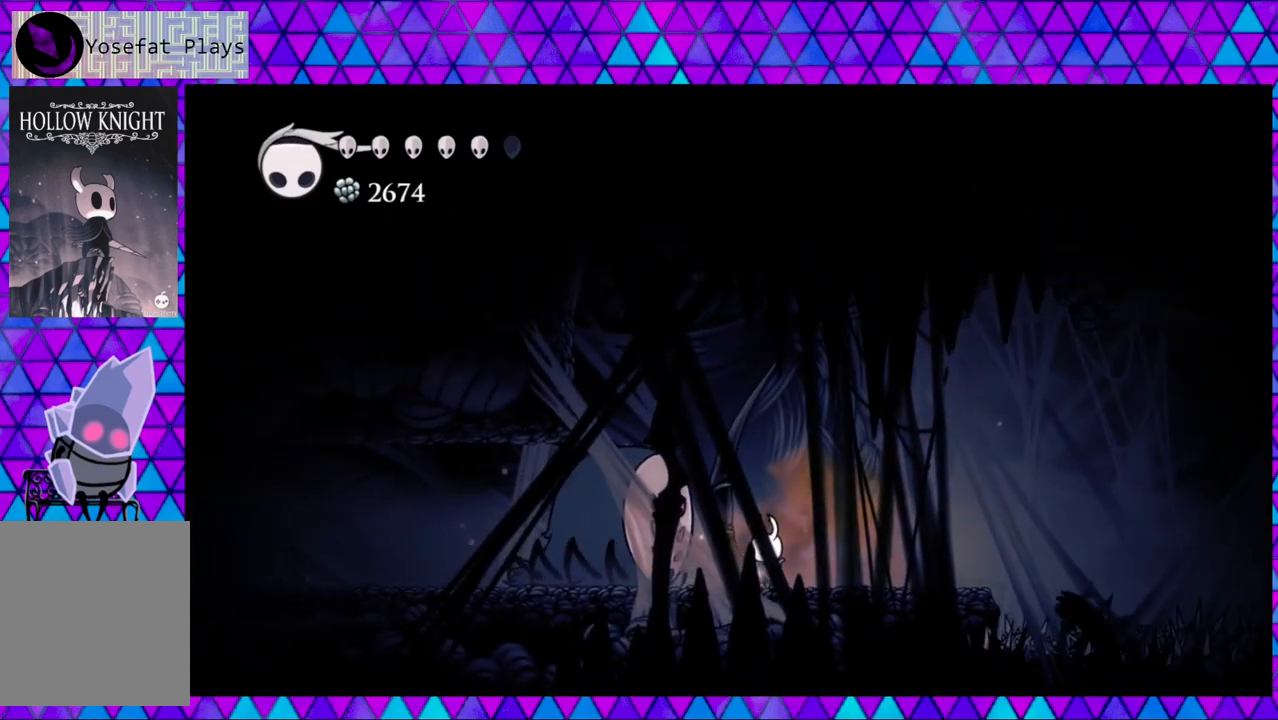
{"buttons": ["Y"], "left_stick": "left", "right_stick": "center", "events": [[350, "Y", "down"]]}
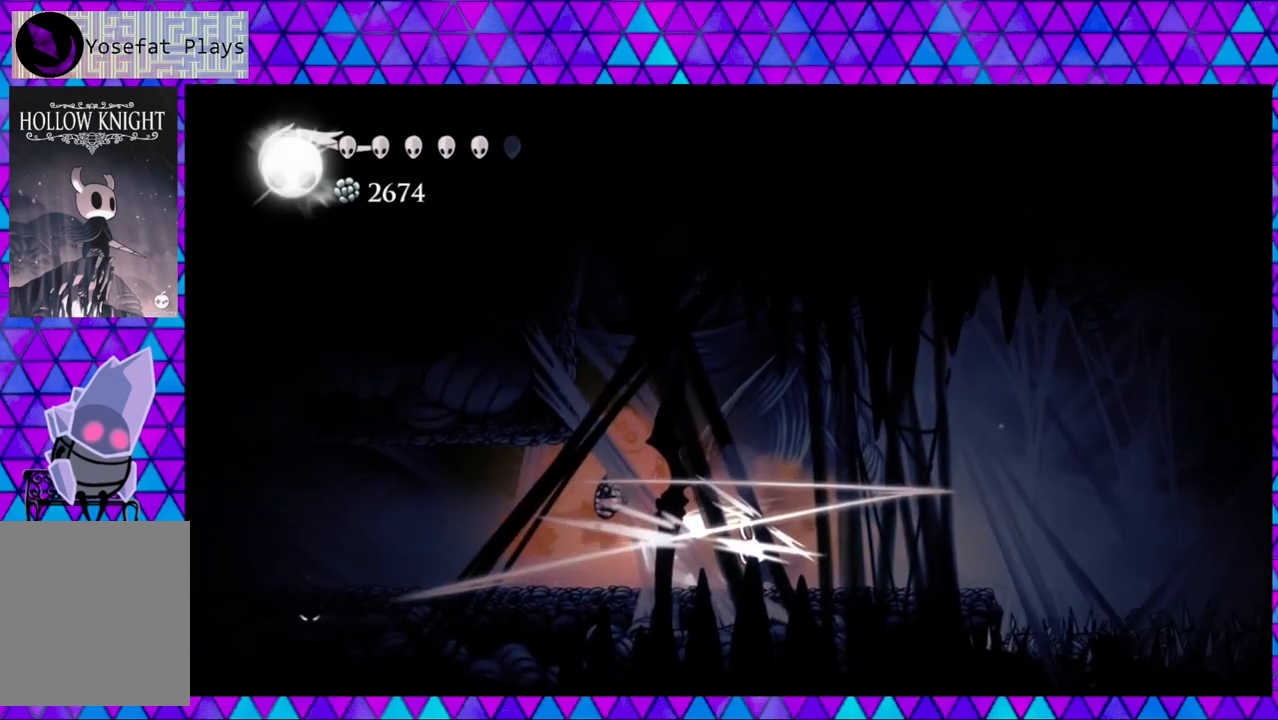
{"buttons": ["B"], "left_stick": "left", "right_stick": "center", "events": [[33, "Y", "up"], [183, "DPAD_RIGHT", "down"], [417, "DPAD_RIGHT", "up"], [500, "B", "down"]]}
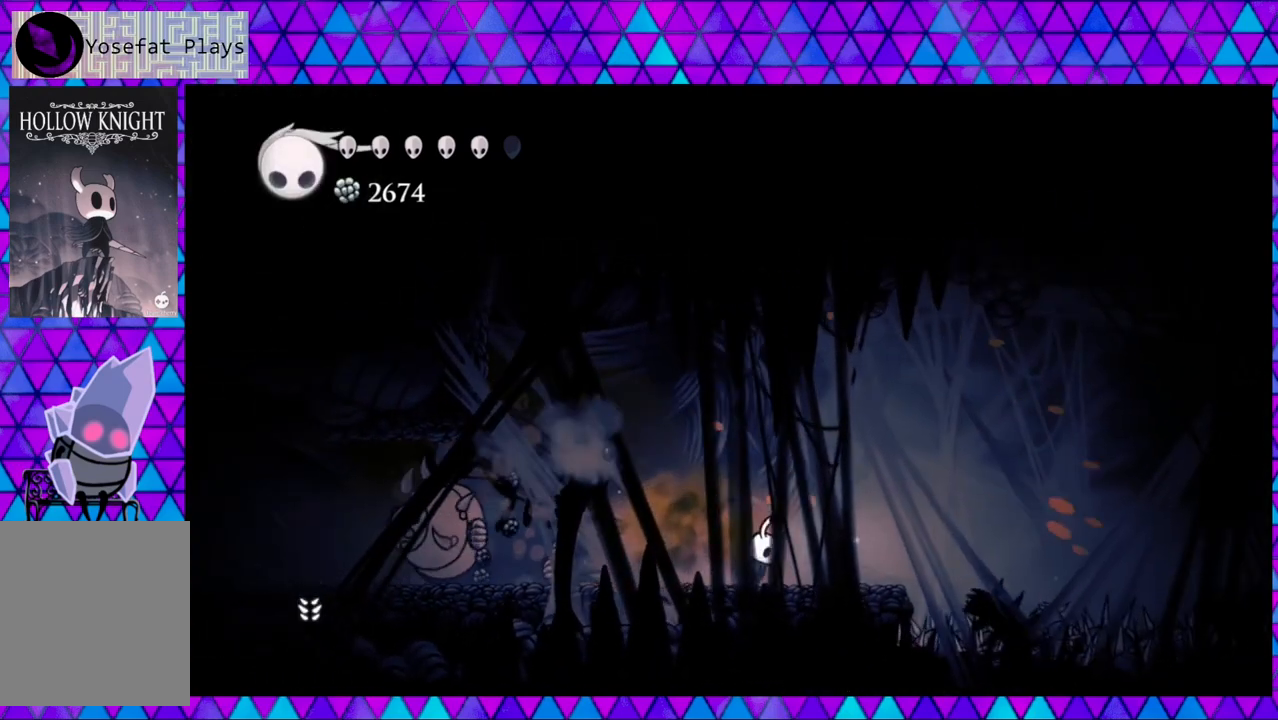
{"buttons": ["DPAD_LEFT"], "left_stick": "left", "right_stick": "center", "events": [[133, "B", "up"], [333, "DPAD_LEFT", "down"]]}
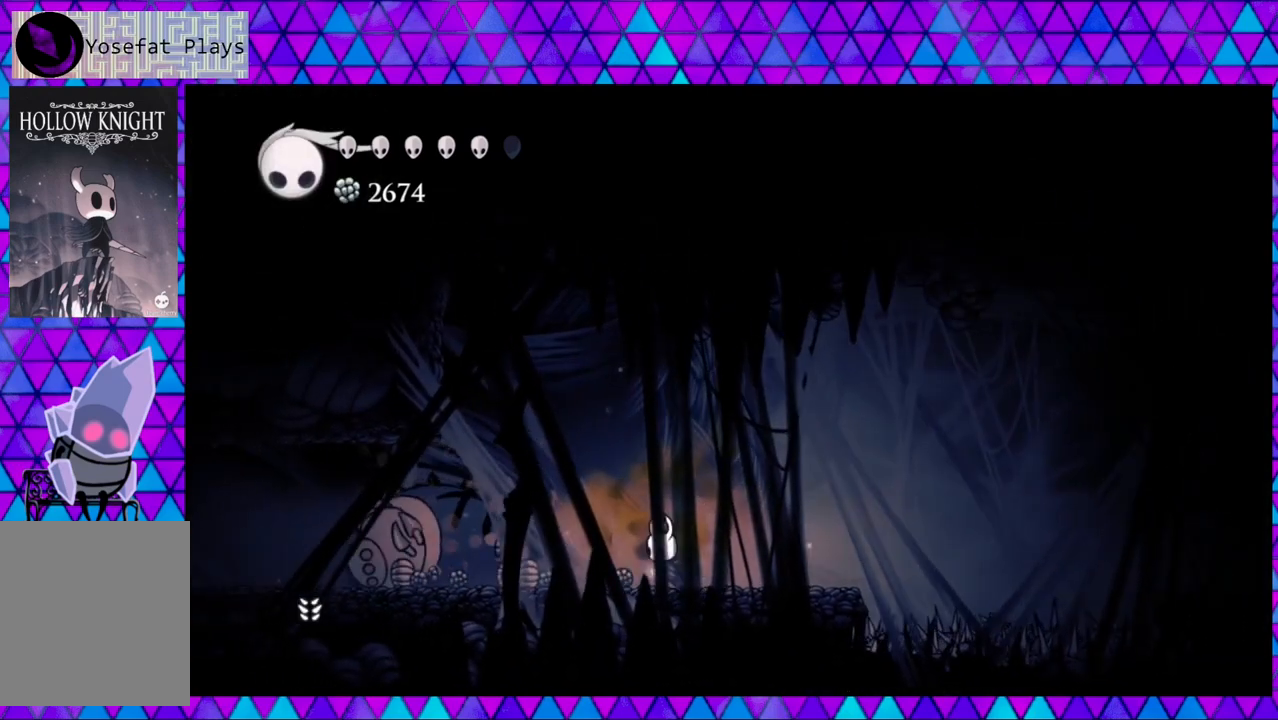
{"buttons": ["R2", "DPAD_LEFT"], "left_stick": "left", "right_stick": "center", "events": [[167, "R2", "down"]]}
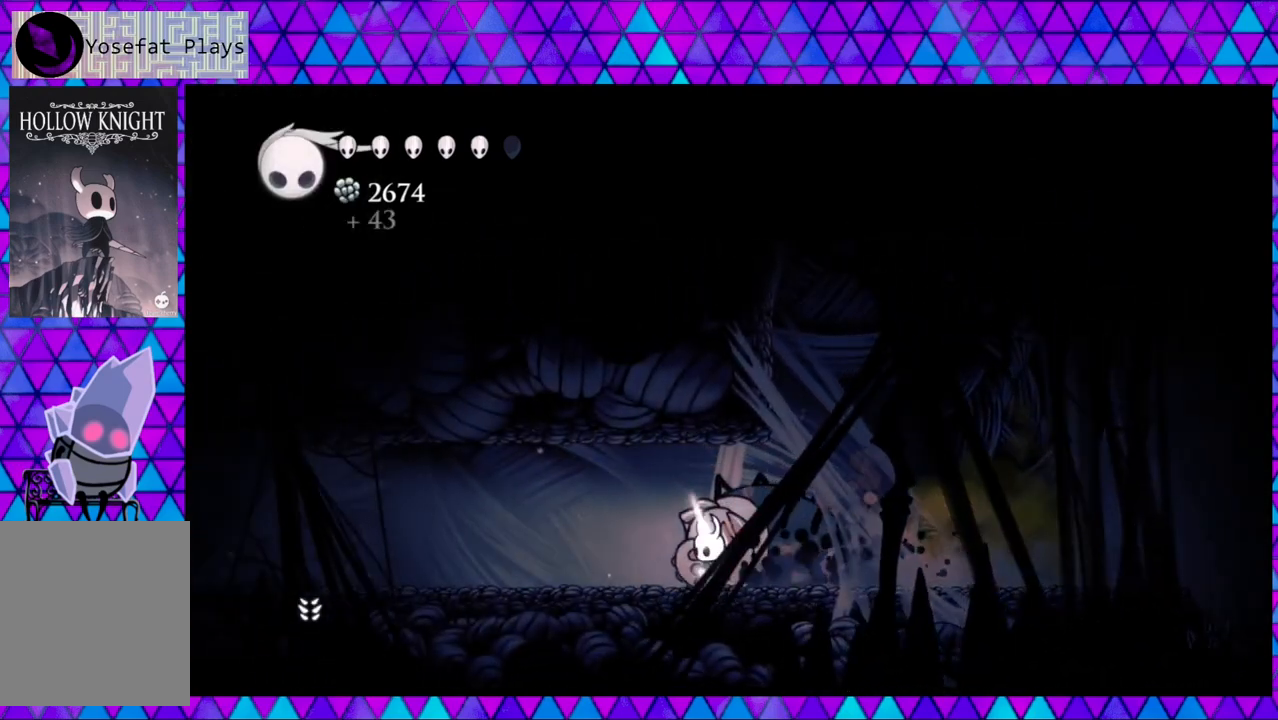
{"buttons": ["A"], "left_stick": "left", "right_stick": "center", "events": [[100, "R2", "up"], [333, "A", "down"], [383, "DPAD_LEFT", "up"]]}
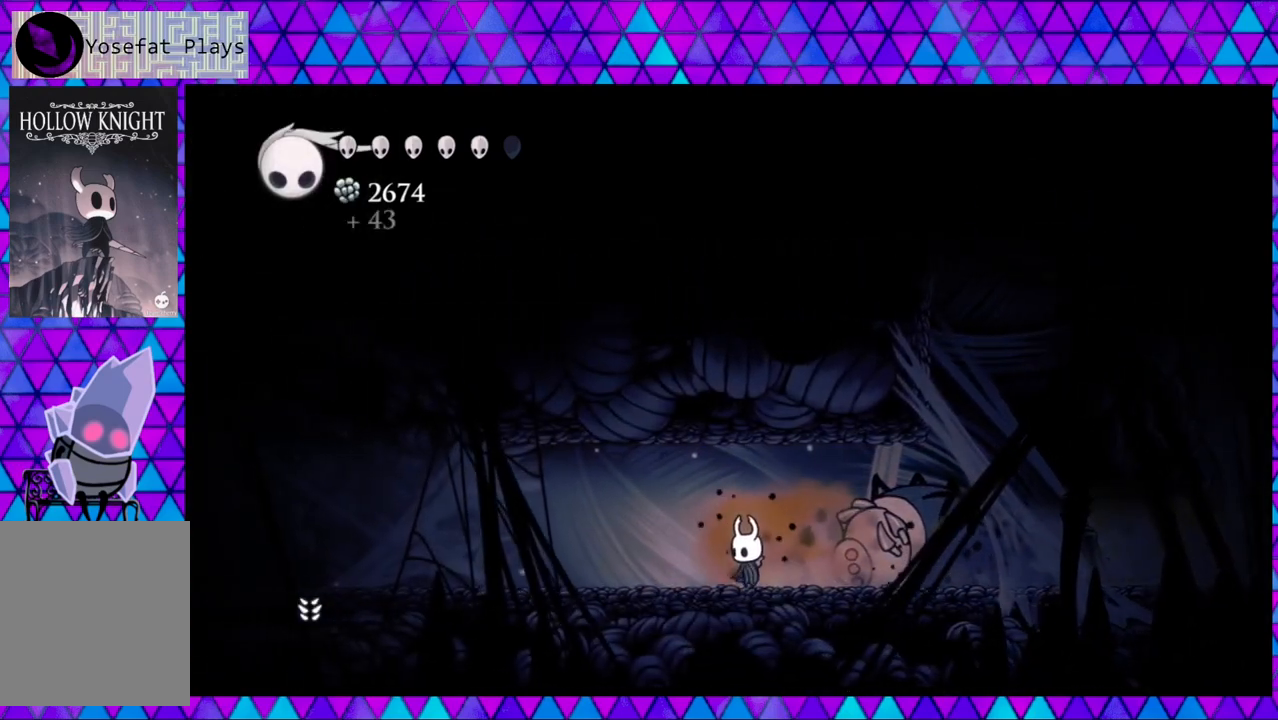
{"buttons": ["A"], "left_stick": "left", "right_stick": "center", "events": []}
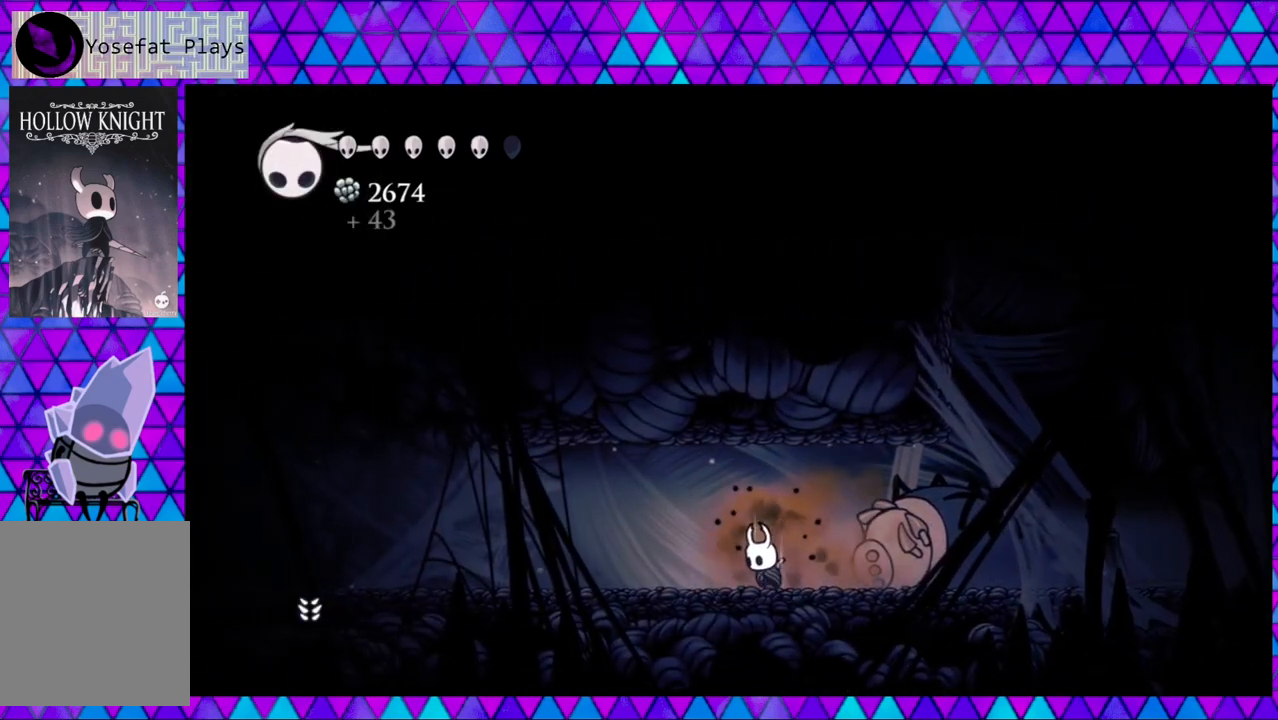
{"buttons": ["A"], "left_stick": "left", "right_stick": "center", "events": []}
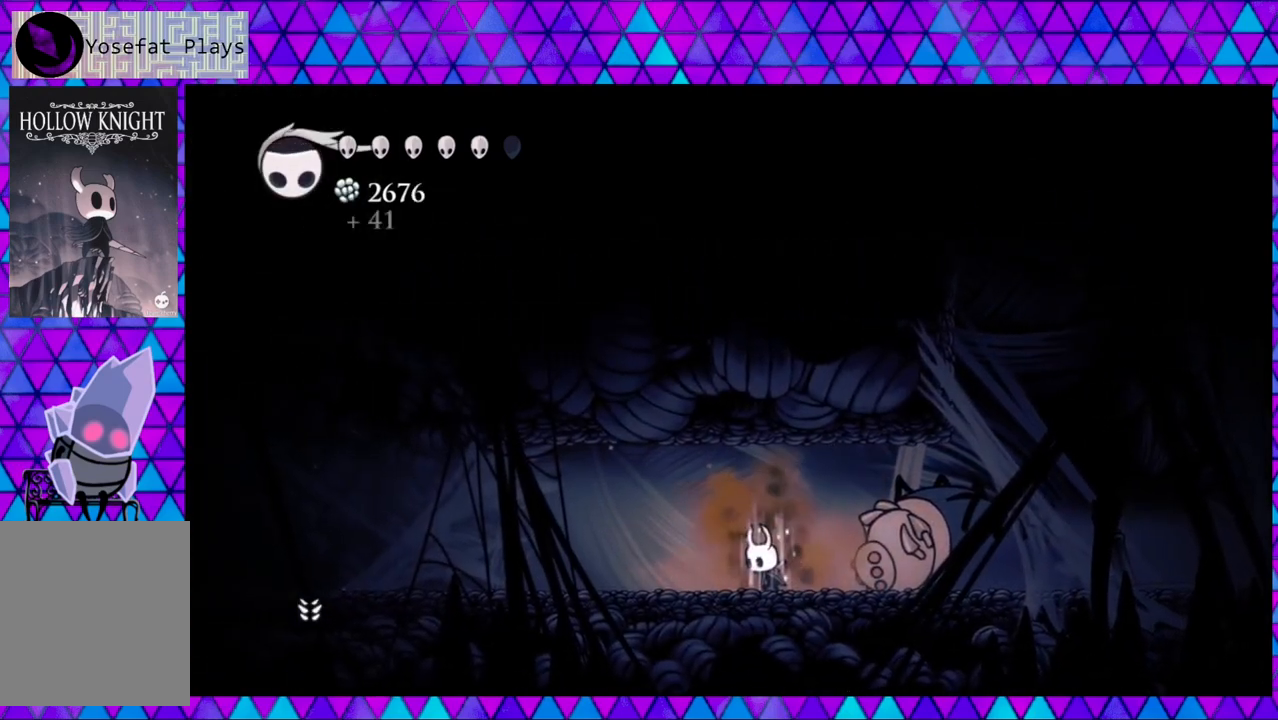
{"buttons": ["A"], "left_stick": "left", "right_stick": "center", "events": []}
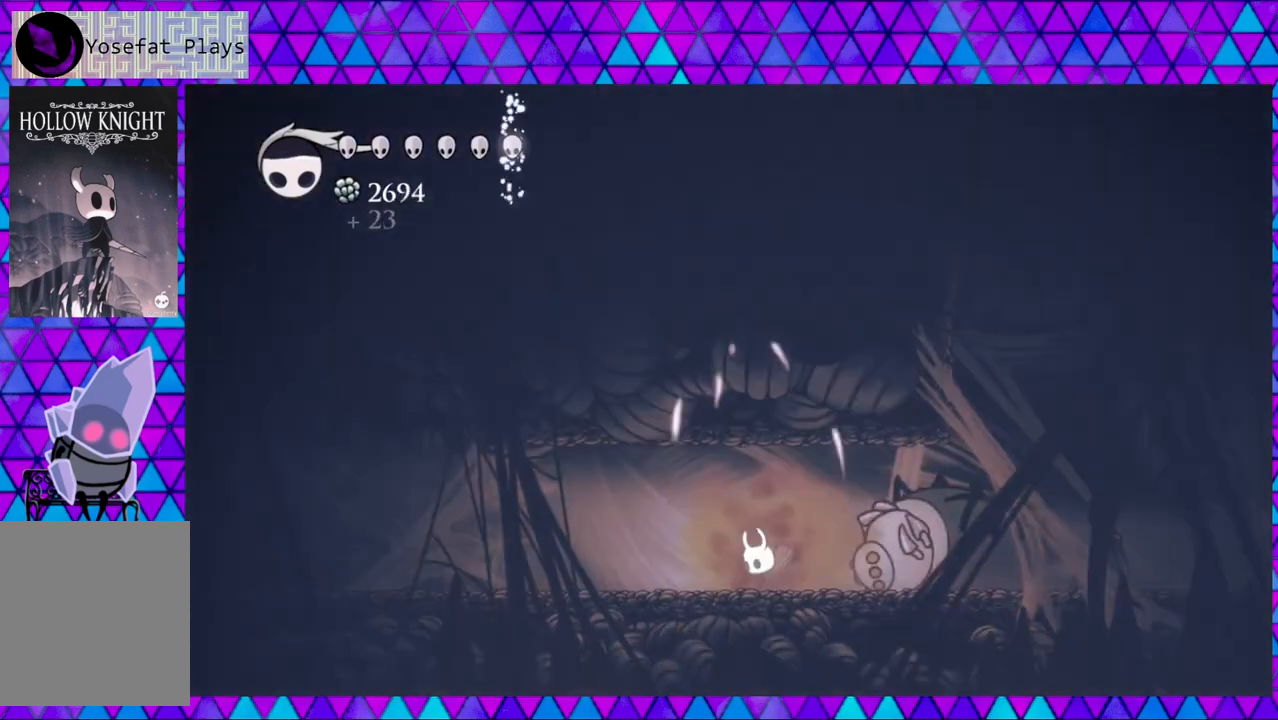
{"buttons": ["R2", "DPAD_LEFT"], "left_stick": "left", "right_stick": "center", "events": [[17, "A", "up"], [50, "DPAD_LEFT", "down"], [317, "R2", "down"]]}
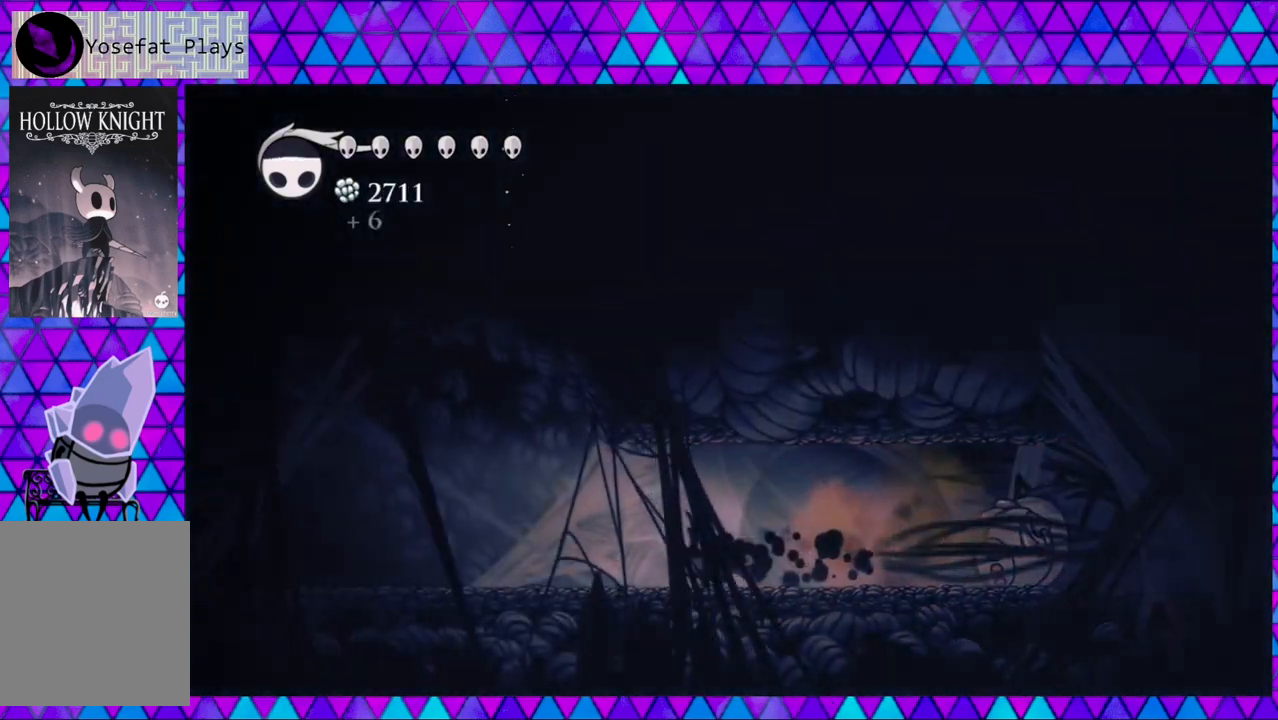
{"buttons": ["DPAD_LEFT"], "left_stick": "left", "right_stick": "center", "events": [[300, "R2", "up"]]}
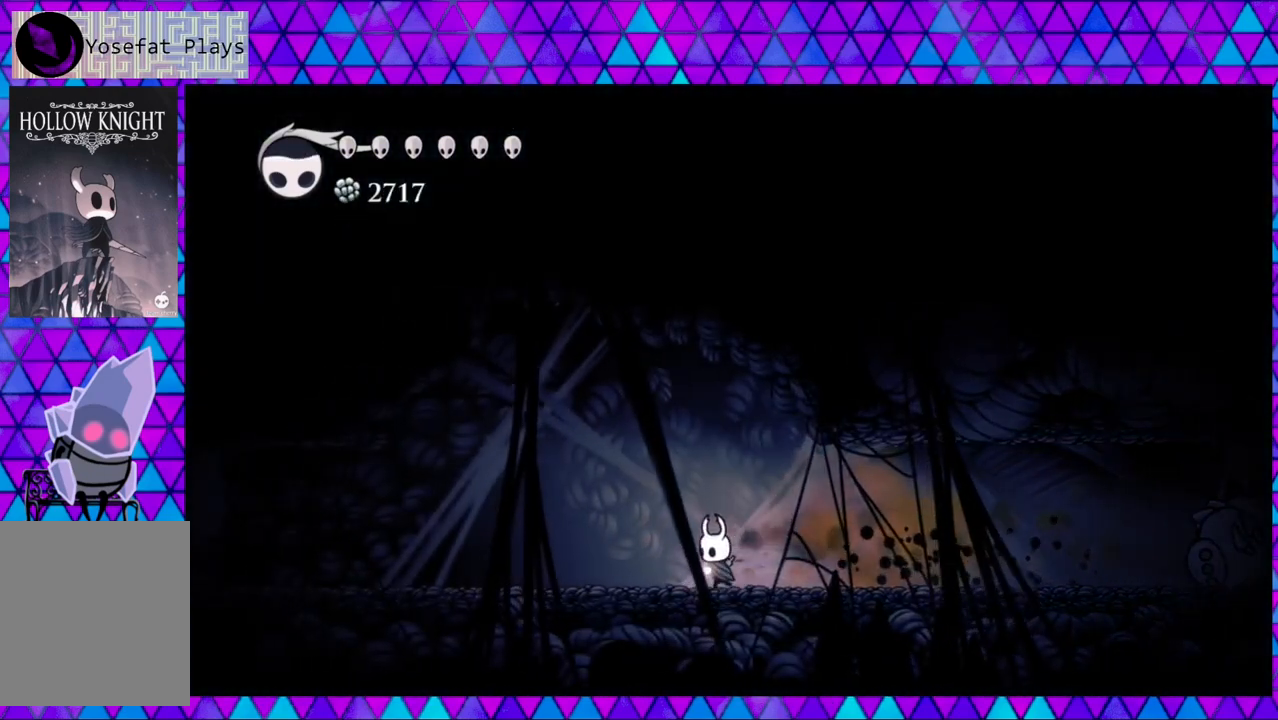
{"buttons": ["R2", "DPAD_LEFT"], "left_stick": "left", "right_stick": "center", "events": [[233, "R2", "down"]]}
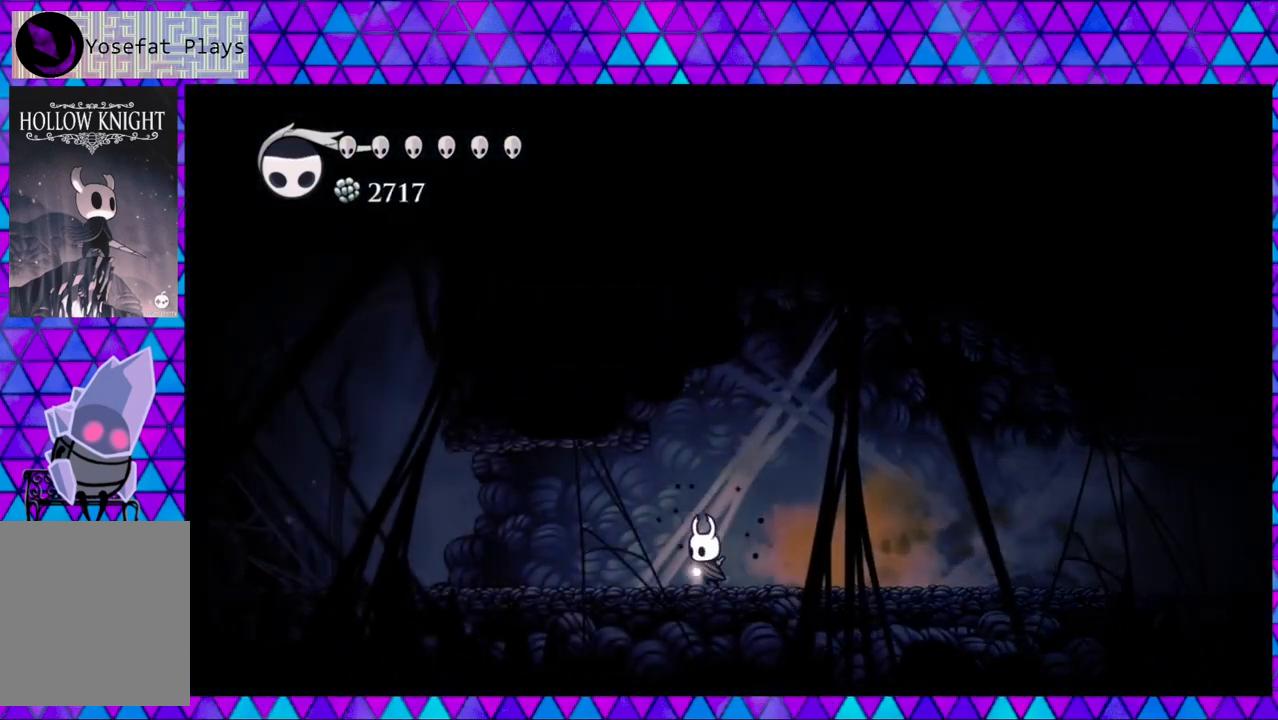
{"buttons": ["DPAD_LEFT"], "left_stick": "left", "right_stick": "center", "events": [[50, "R2", "up"]]}
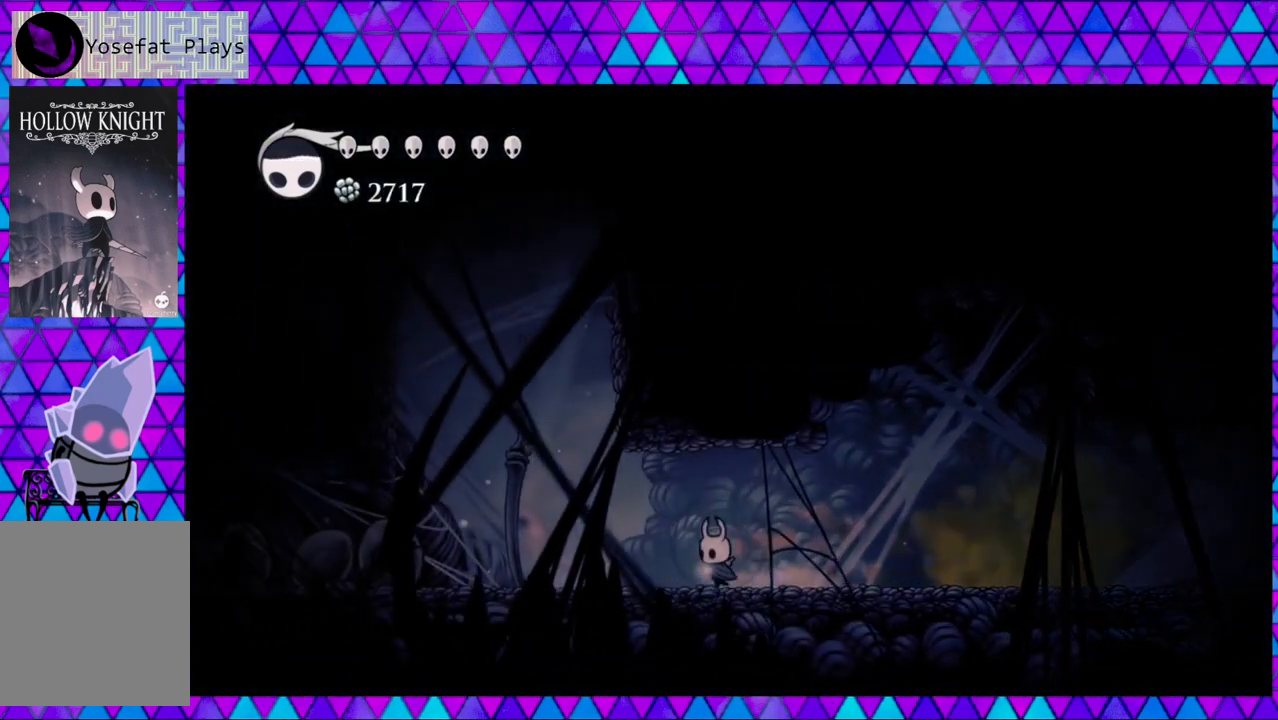
{"buttons": ["DPAD_LEFT"], "left_stick": "left", "right_stick": "center", "events": []}
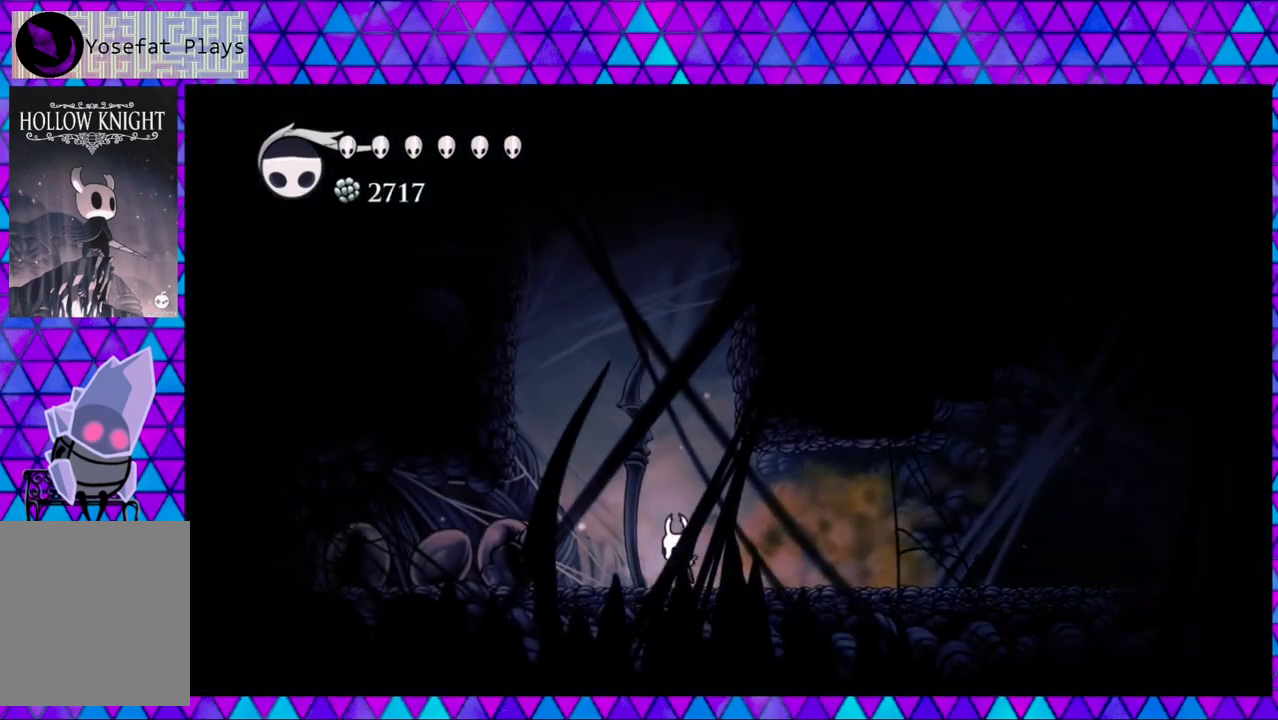
{"buttons": ["DPAD_LEFT"], "left_stick": "left", "right_stick": "center", "events": [[233, "Y", "down"], [400, "Y", "up"]]}
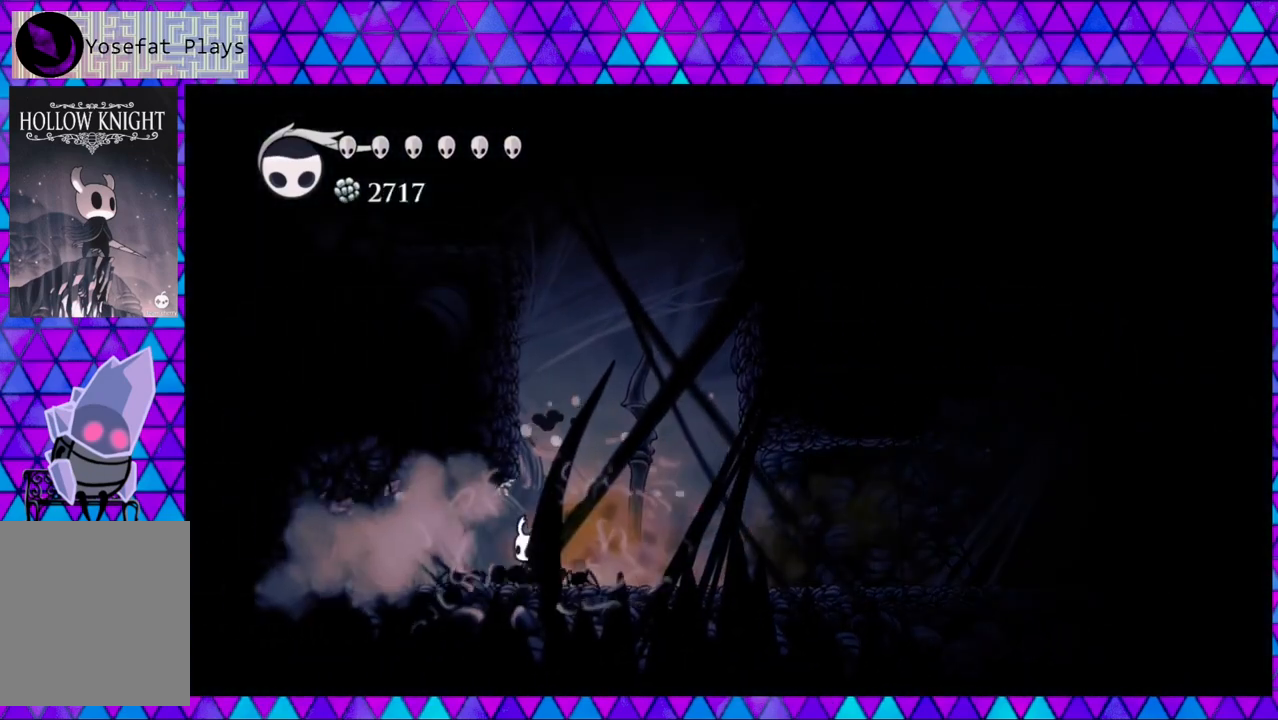
{"buttons": ["DPAD_LEFT"], "left_stick": "left", "right_stick": "center", "events": [[150, "Y", "down"], [333, "Y", "up"]]}
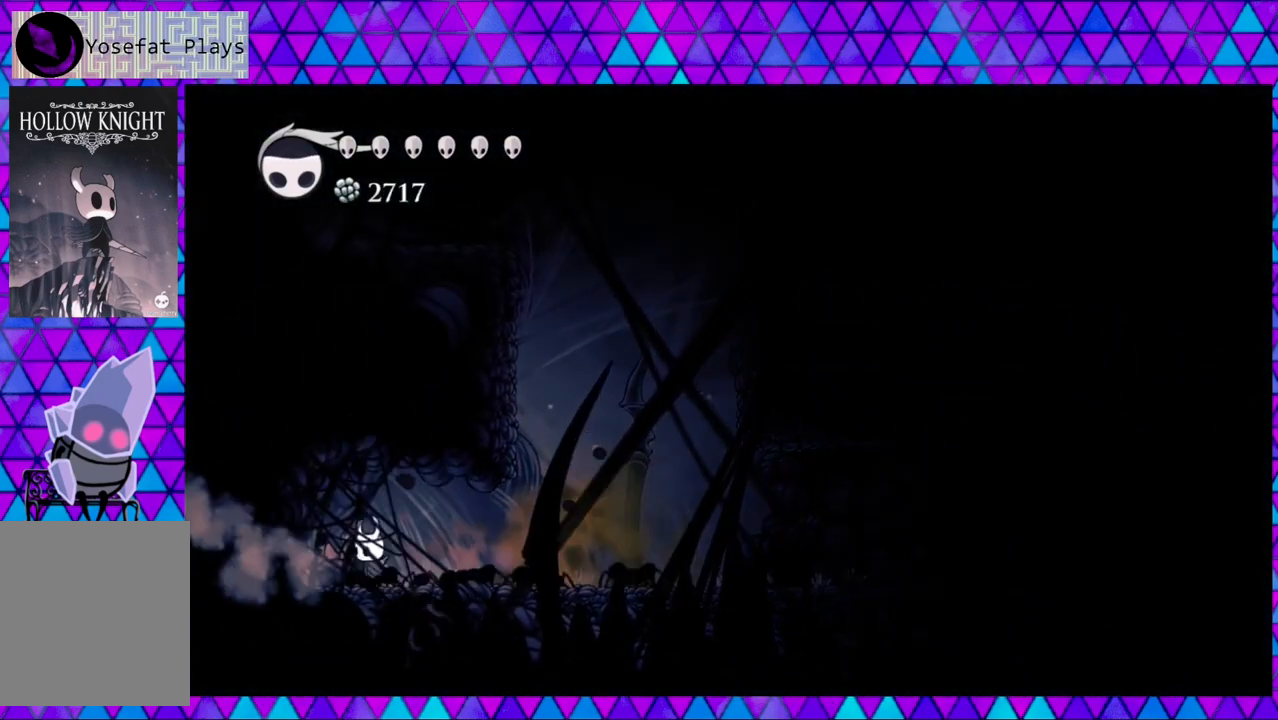
{"buttons": ["DPAD_RIGHT"], "left_stick": "left", "right_stick": "center", "events": [[100, "DPAD_LEFT", "up"], [217, "DPAD_RIGHT", "down"]]}